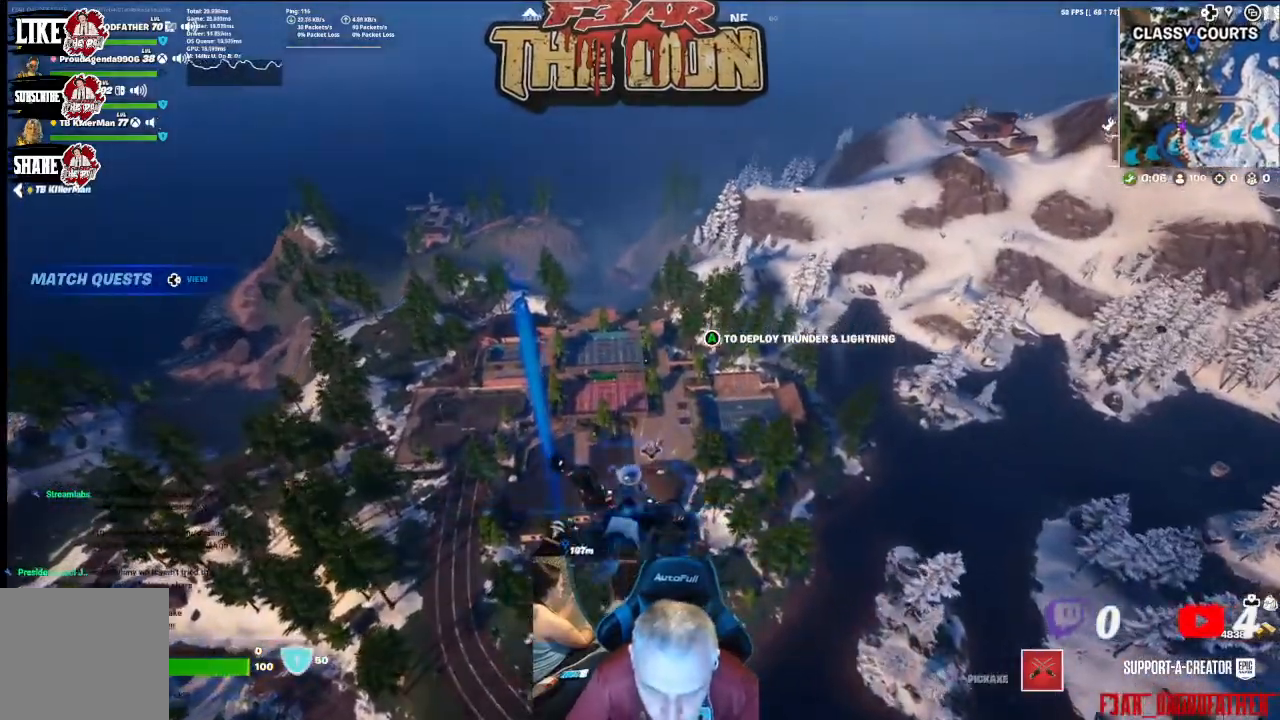
Gameplay with a controller (Xbox layout); each line is a JSON object with the inputs held at the frame after it. "events" lists button and stick changes between this image and that frame as [ms after this image, input, new state], when the widget could be followed in between.
{"buttons": [], "left_stick": "up", "right_stick": "center", "events": []}
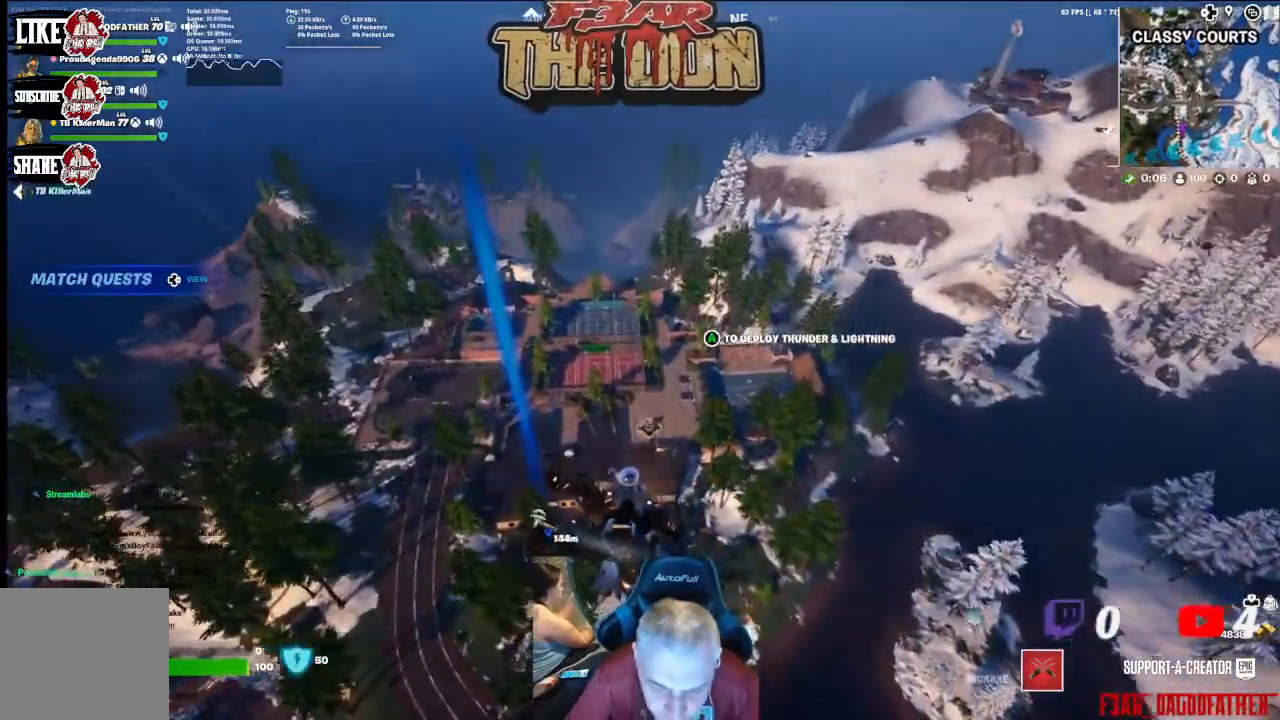
{"buttons": [], "left_stick": "up", "right_stick": "center", "events": []}
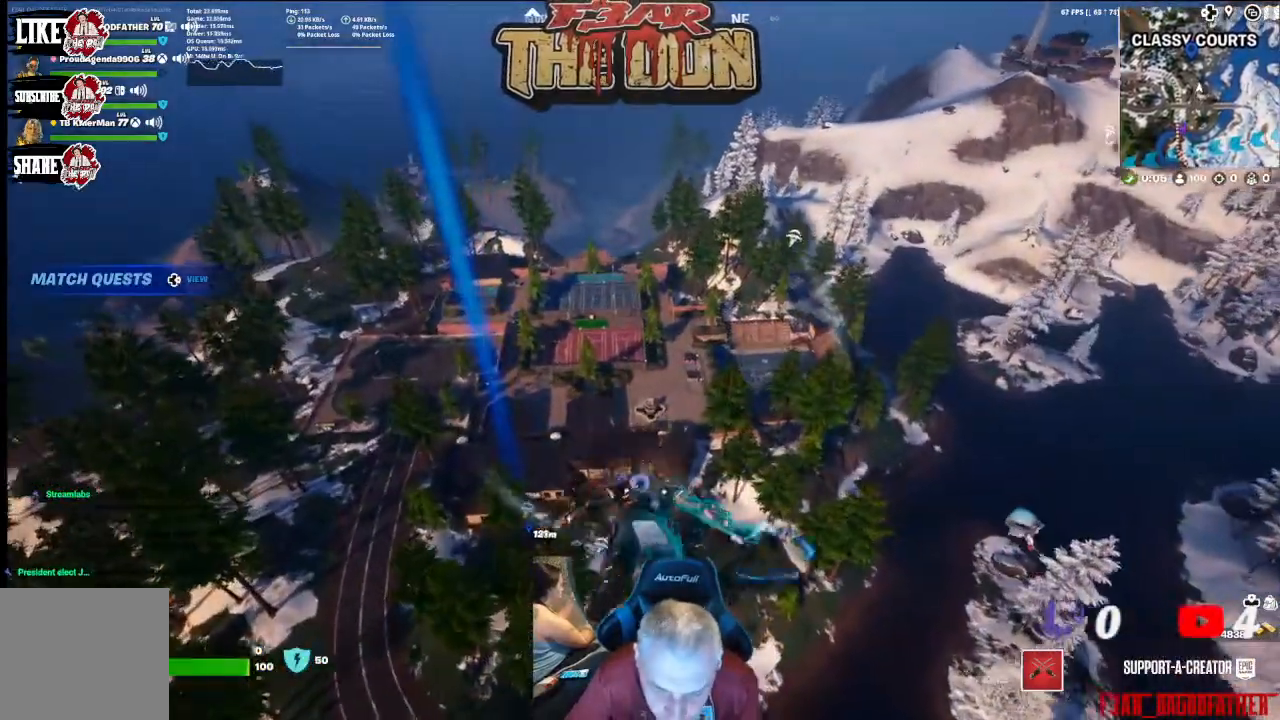
{"buttons": [], "left_stick": "up", "right_stick": "center", "events": []}
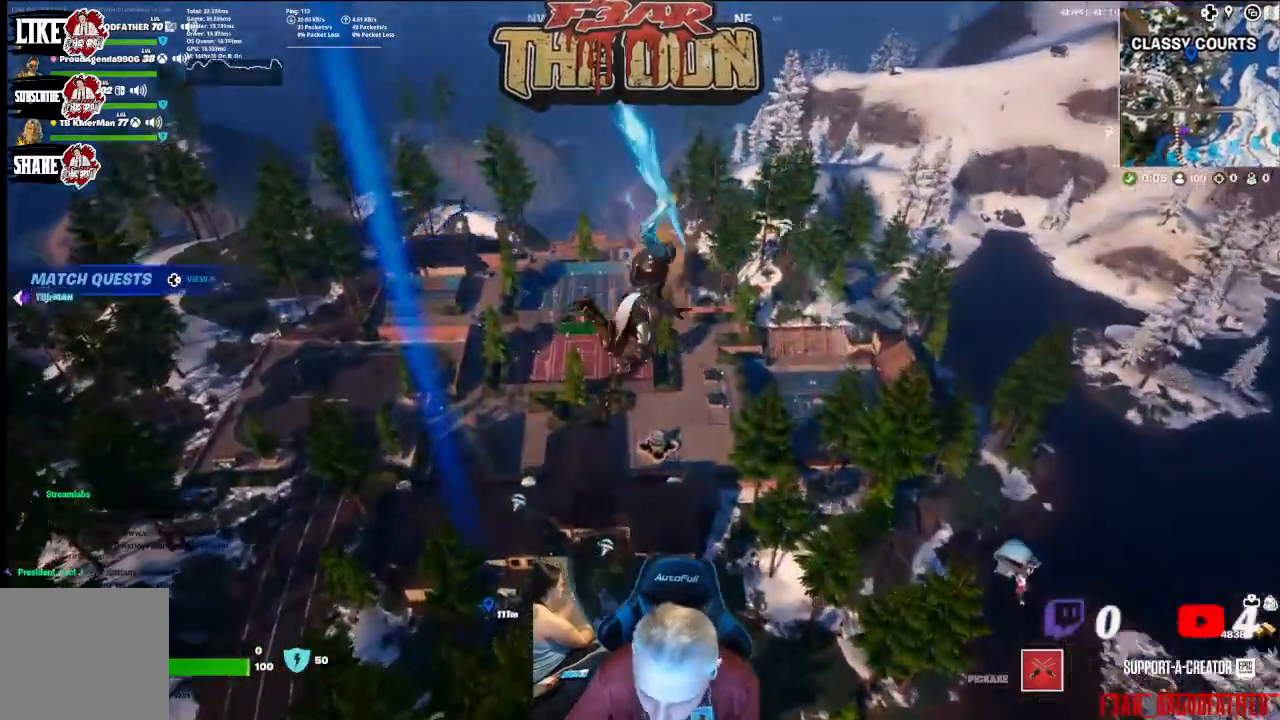
{"buttons": [], "left_stick": "up", "right_stick": "center", "events": []}
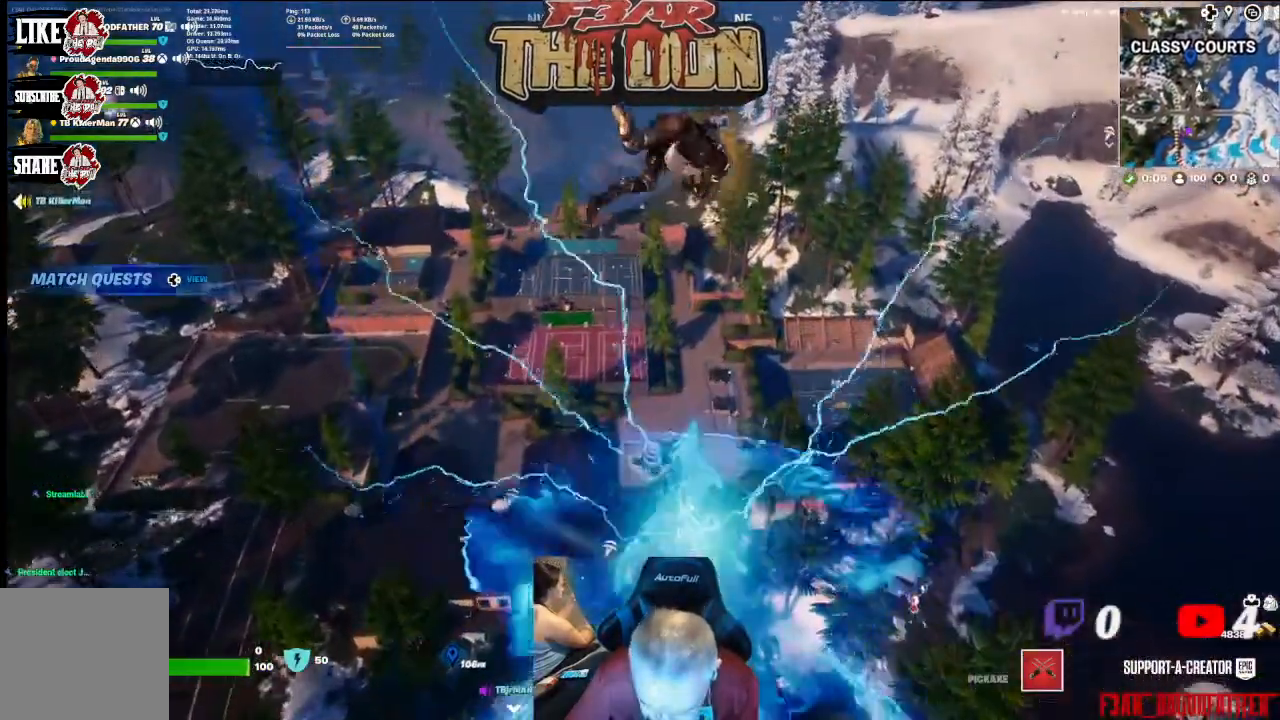
{"buttons": [], "left_stick": "up", "right_stick": "down", "events": [[200, "right_stick", "down"]]}
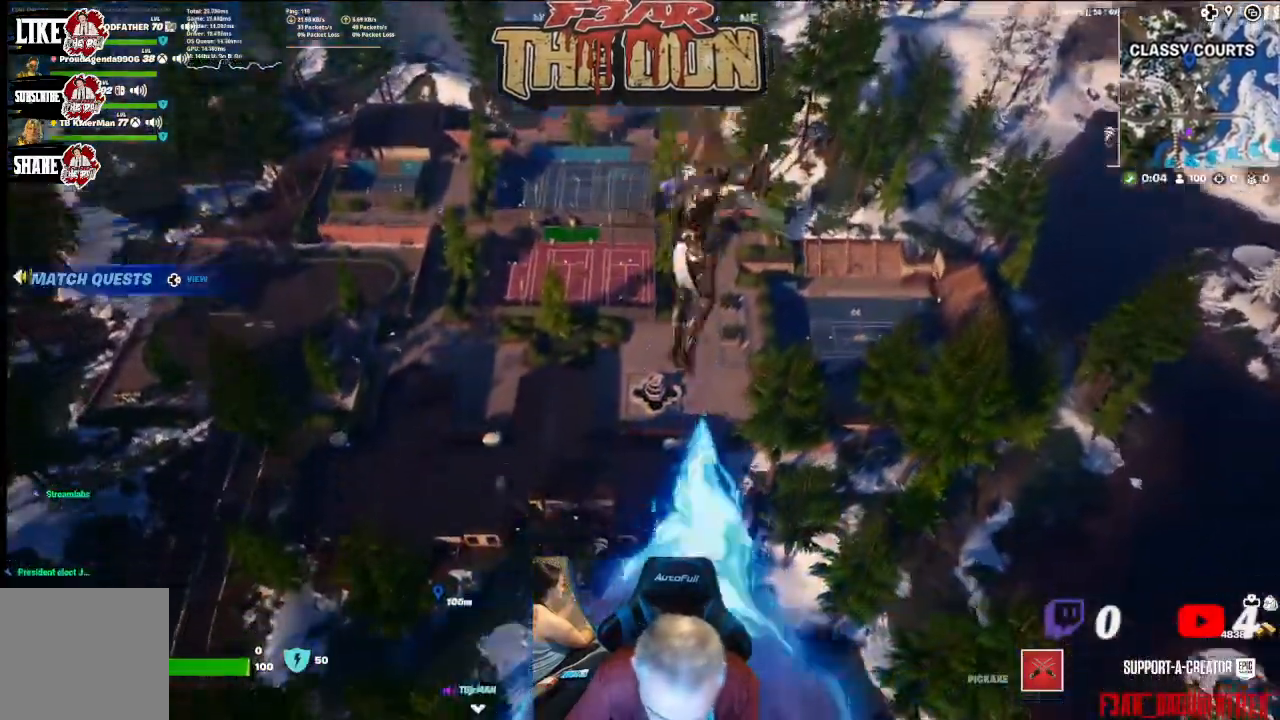
{"buttons": [], "left_stick": "up", "right_stick": "center", "events": [[300, "right_stick", "center"]]}
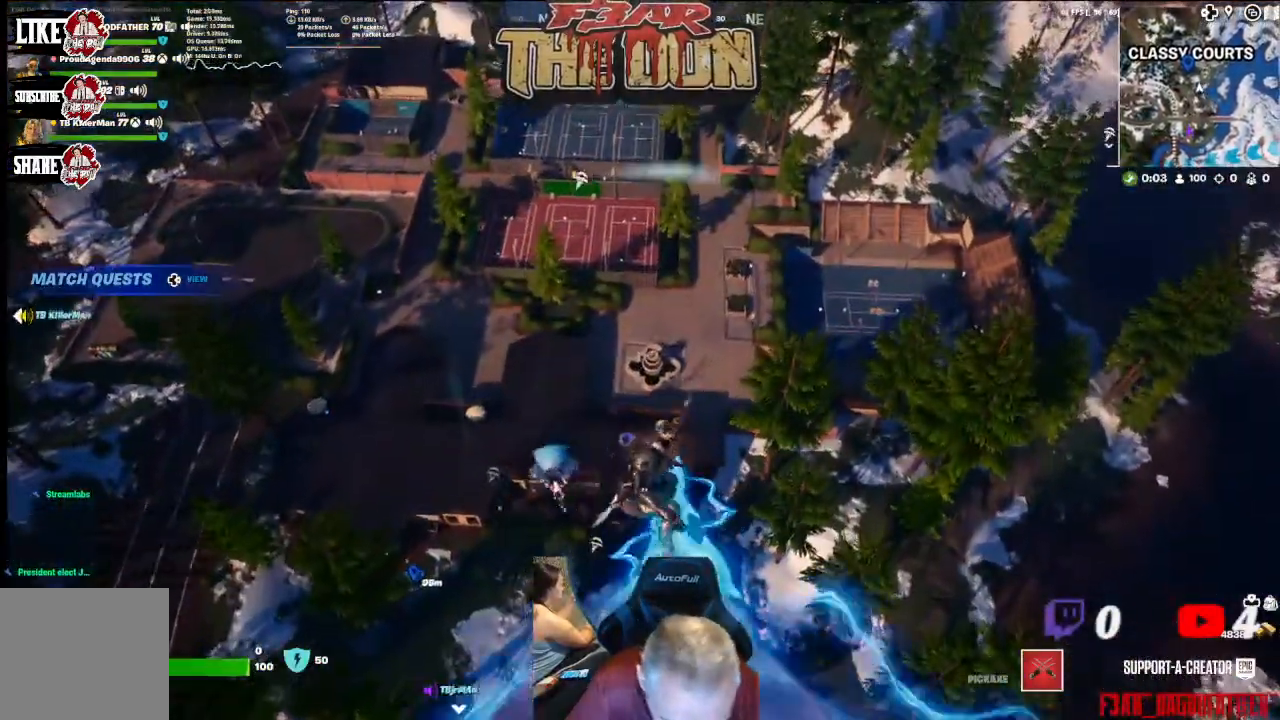
{"buttons": [], "left_stick": "up-right", "right_stick": "center", "events": [[267, "left_stick", "up-right"]]}
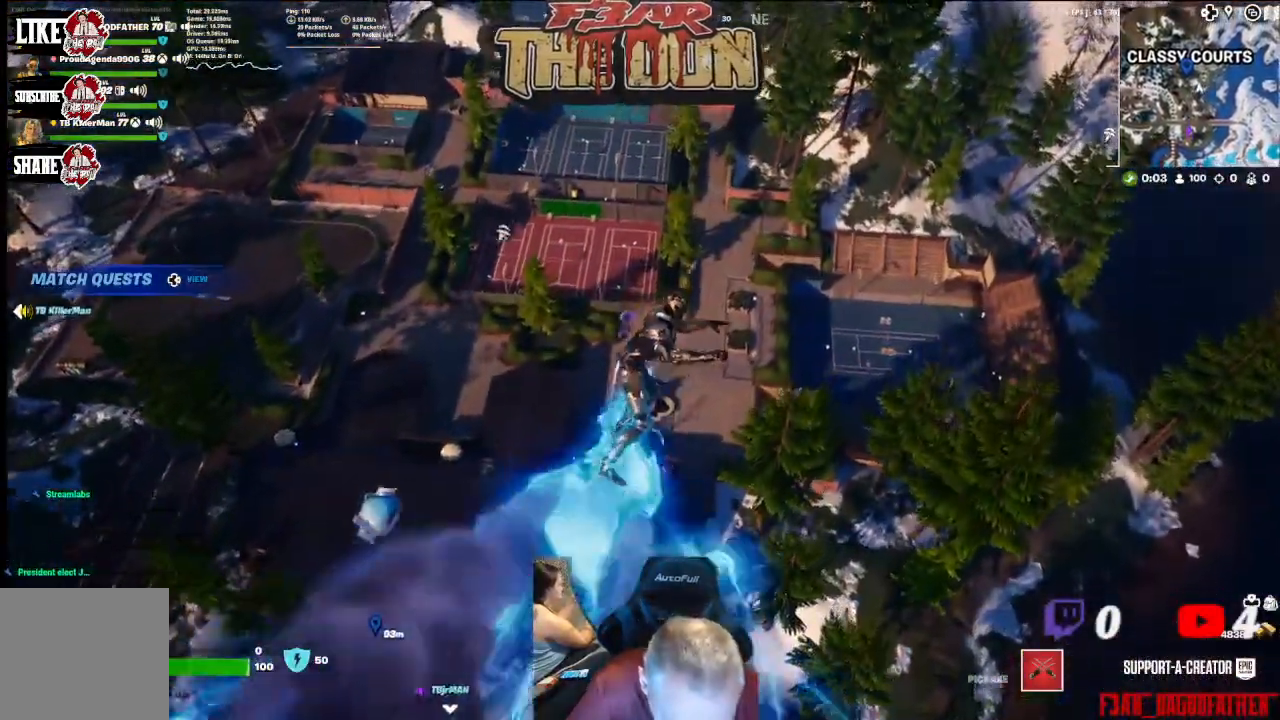
{"buttons": [], "left_stick": "up-right", "right_stick": "center", "events": []}
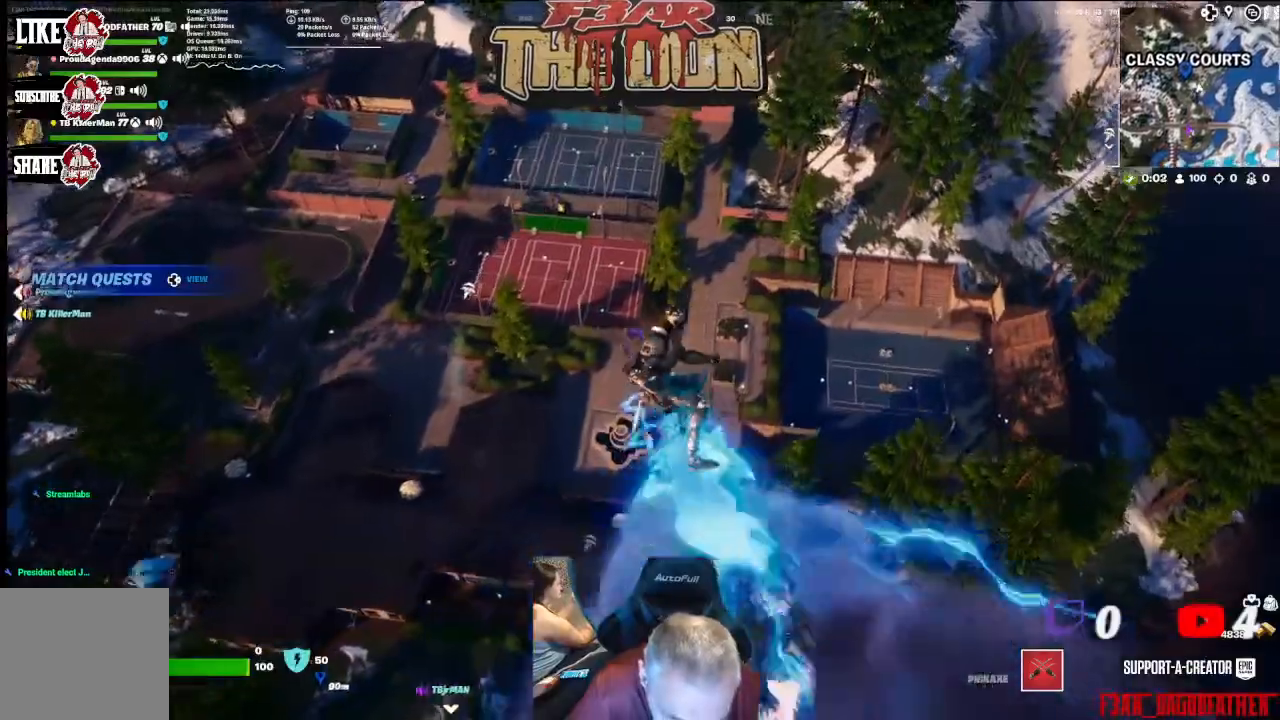
{"buttons": [], "left_stick": "up-right", "right_stick": "center", "events": []}
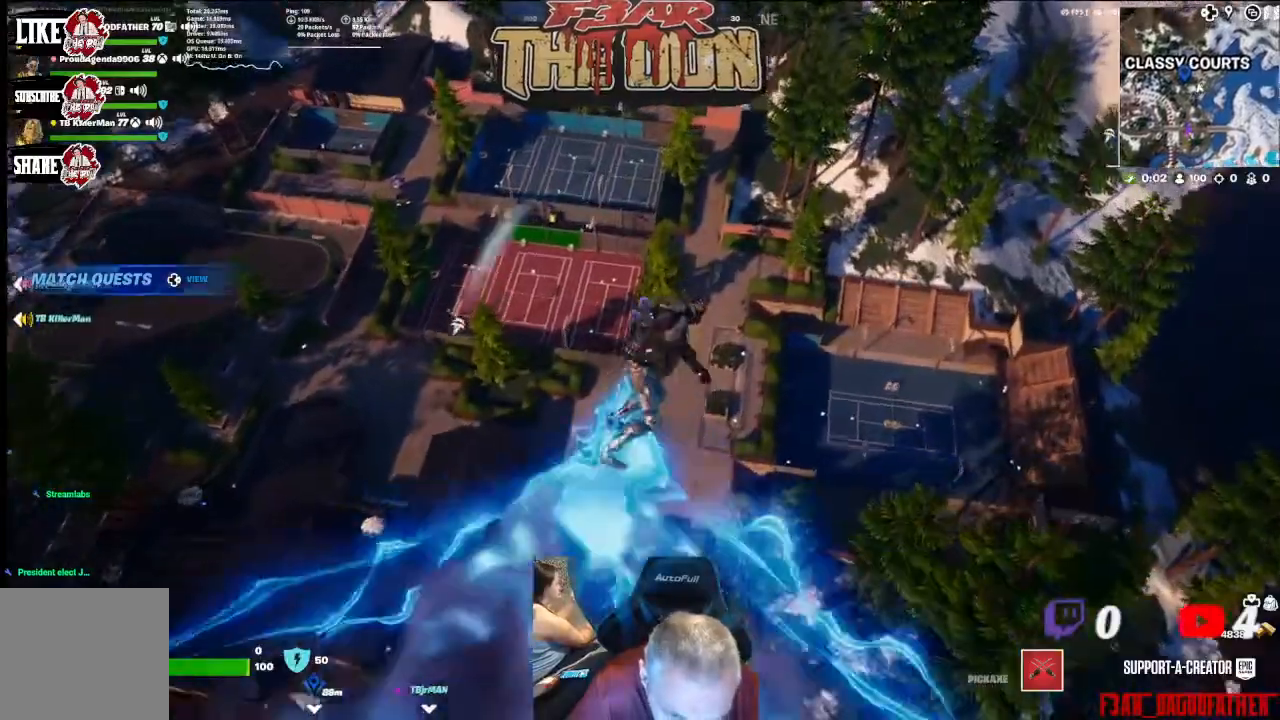
{"buttons": [], "left_stick": "up-right", "right_stick": "center", "events": [[100, "right_stick", "left"], [367, "right_stick", "center"]]}
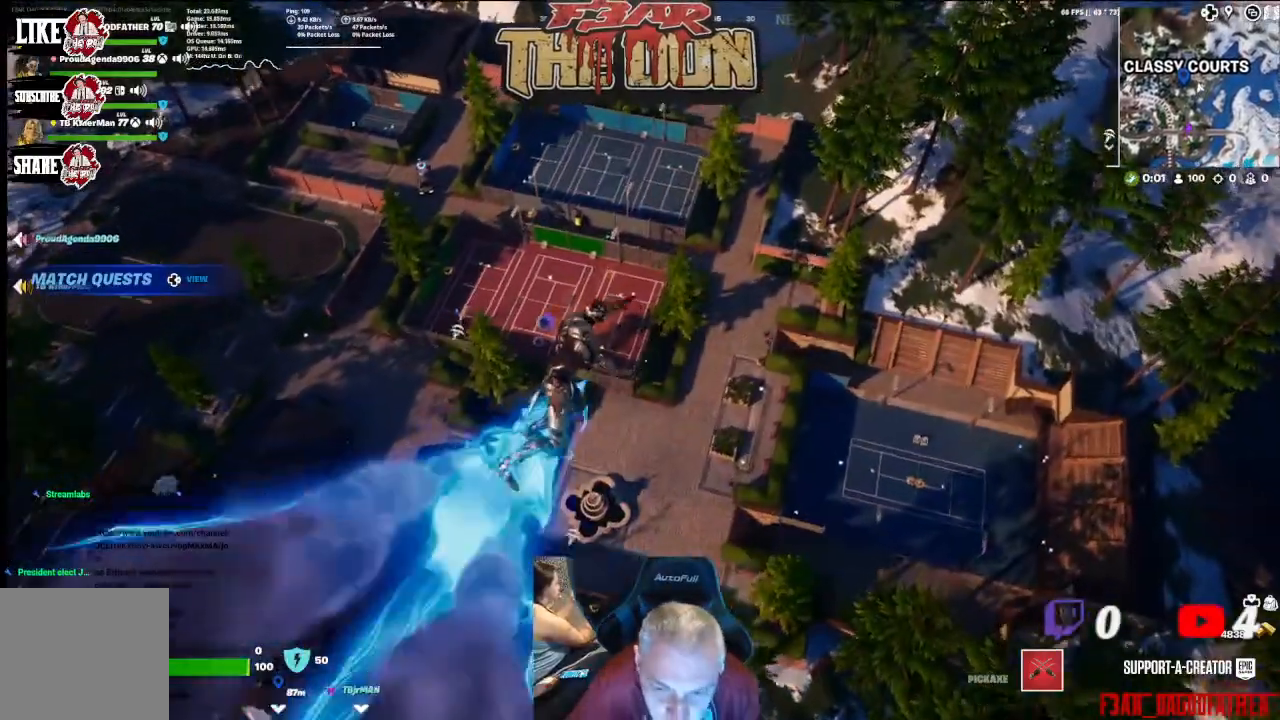
{"buttons": [], "left_stick": "up-right", "right_stick": "center", "events": []}
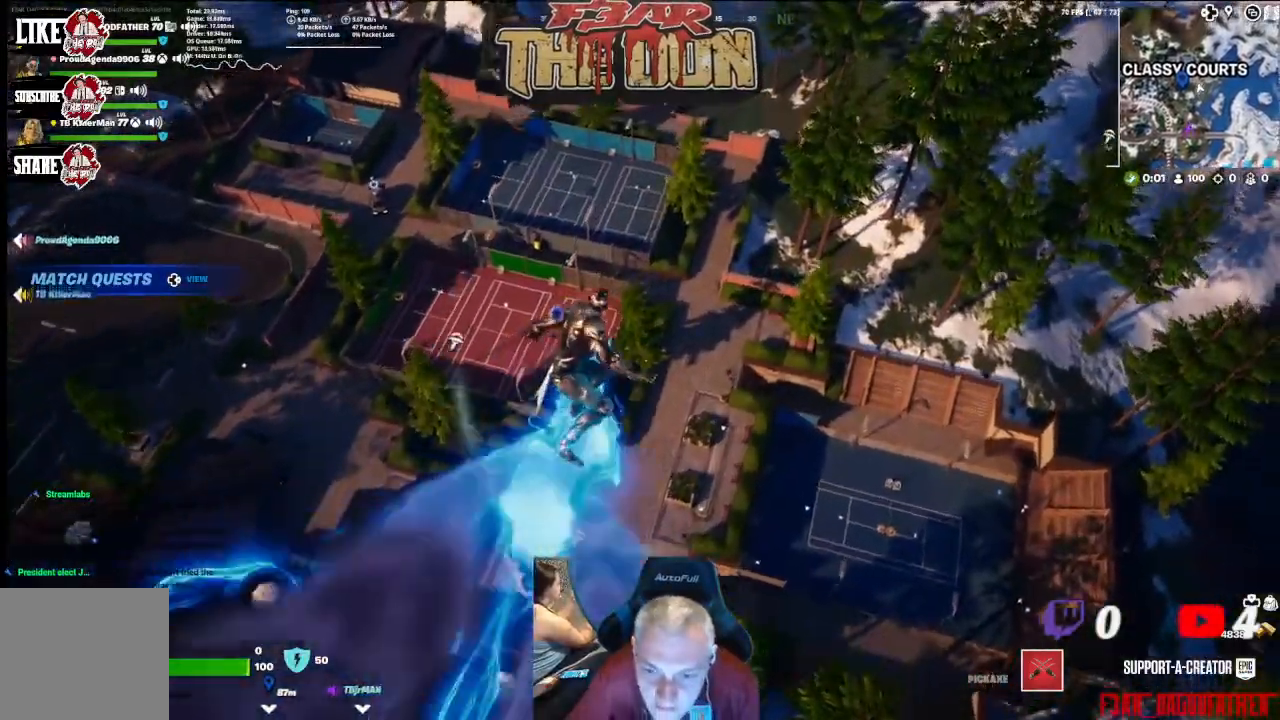
{"buttons": [], "left_stick": "up-right", "right_stick": "center", "events": []}
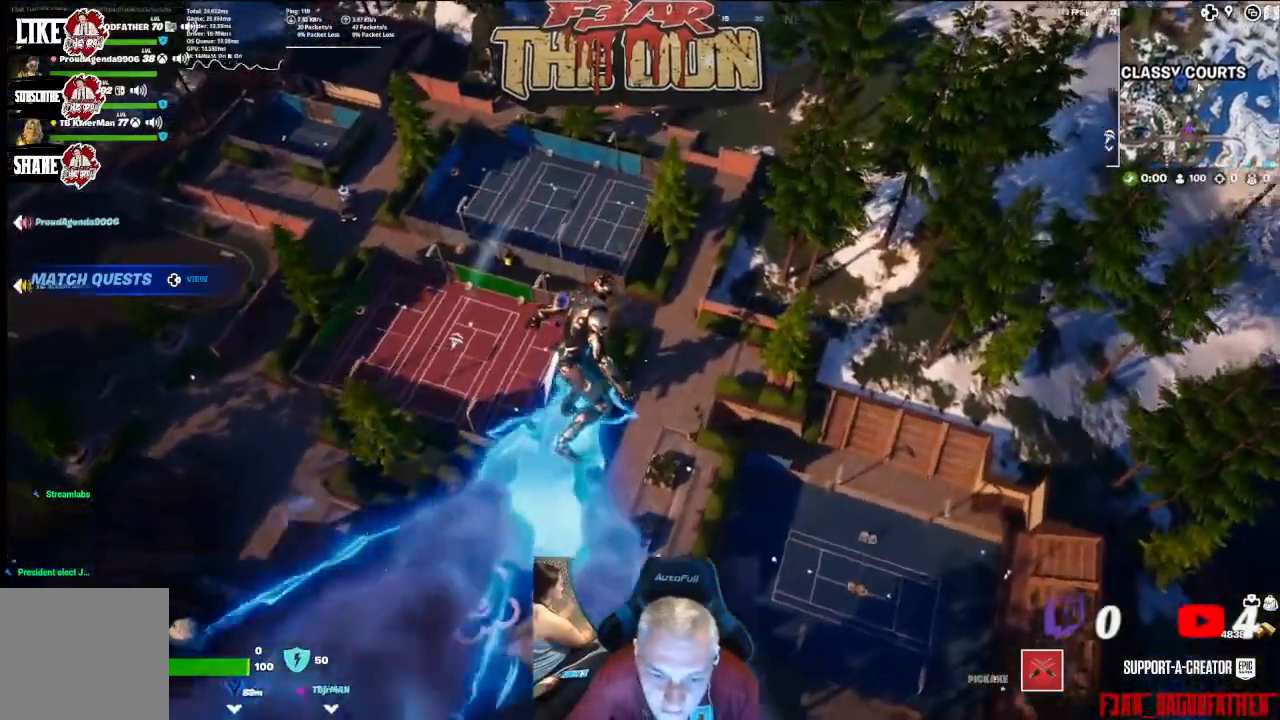
{"buttons": [], "left_stick": "up-right", "right_stick": "center", "events": []}
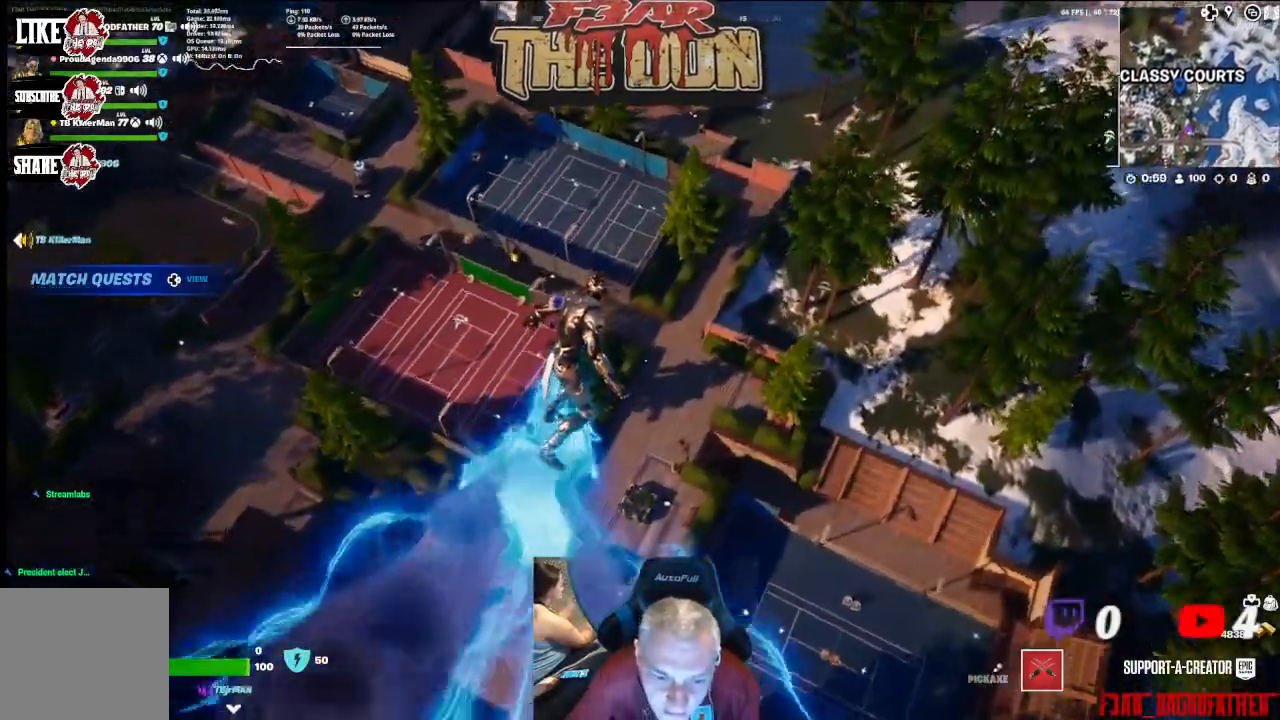
{"buttons": [], "left_stick": "up-right", "right_stick": "center", "events": []}
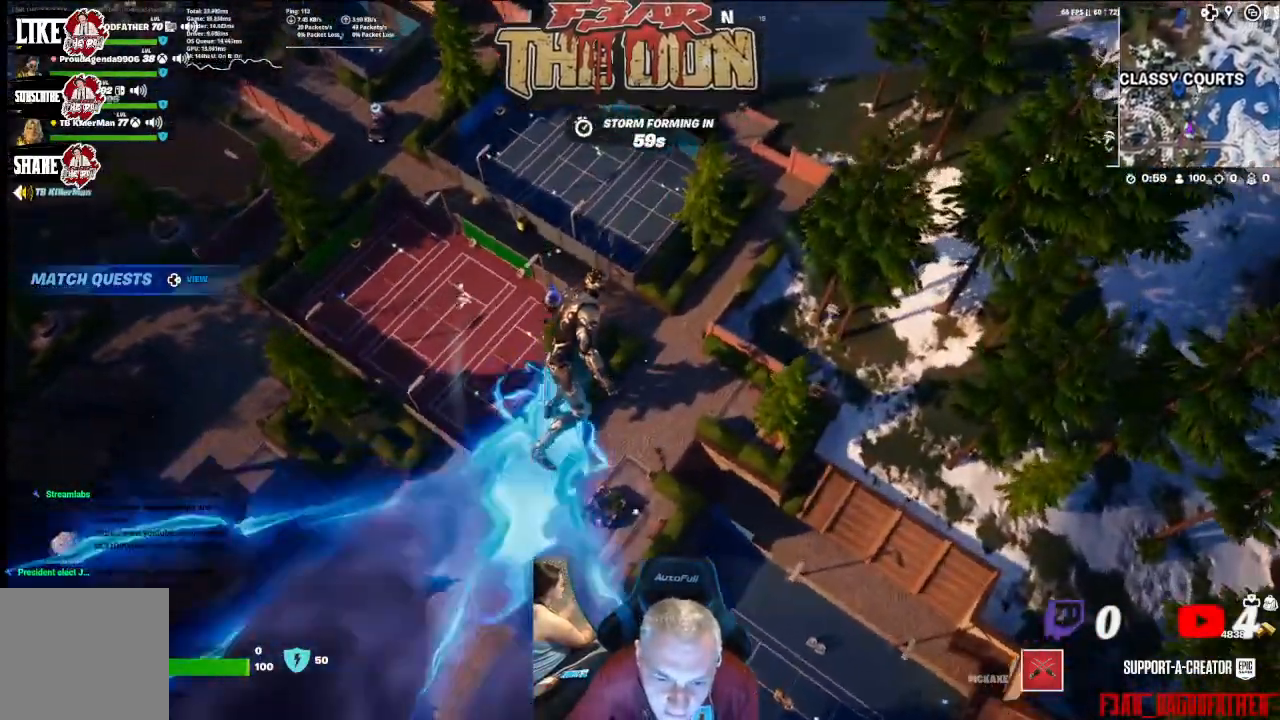
{"buttons": [], "left_stick": "up-right", "right_stick": "center", "events": []}
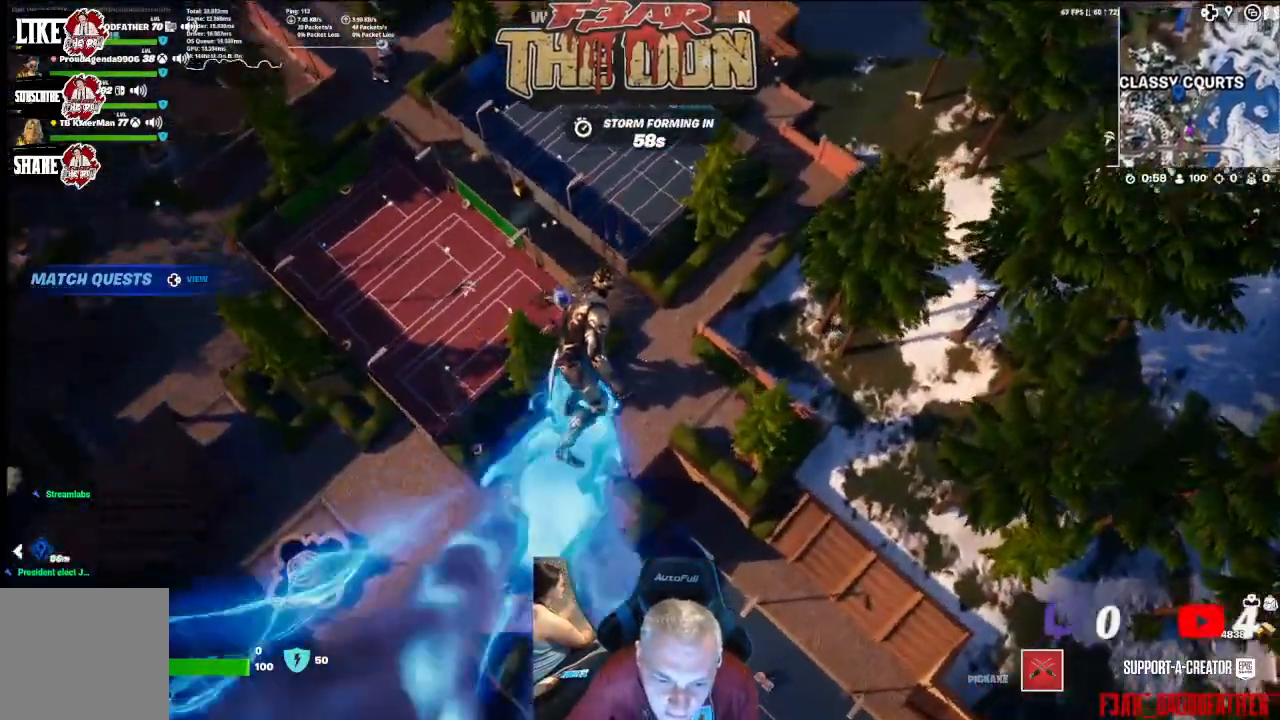
{"buttons": [], "left_stick": "up-right", "right_stick": "center", "events": []}
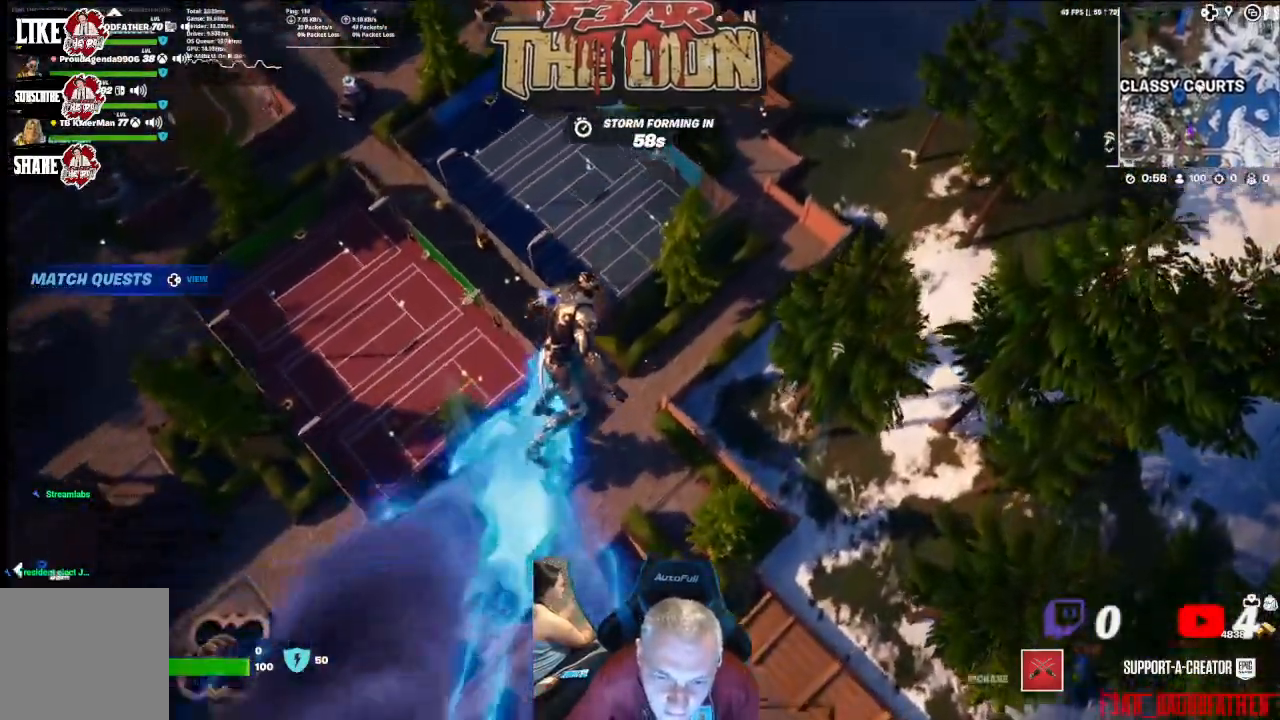
{"buttons": [], "left_stick": "up-right", "right_stick": "center", "events": []}
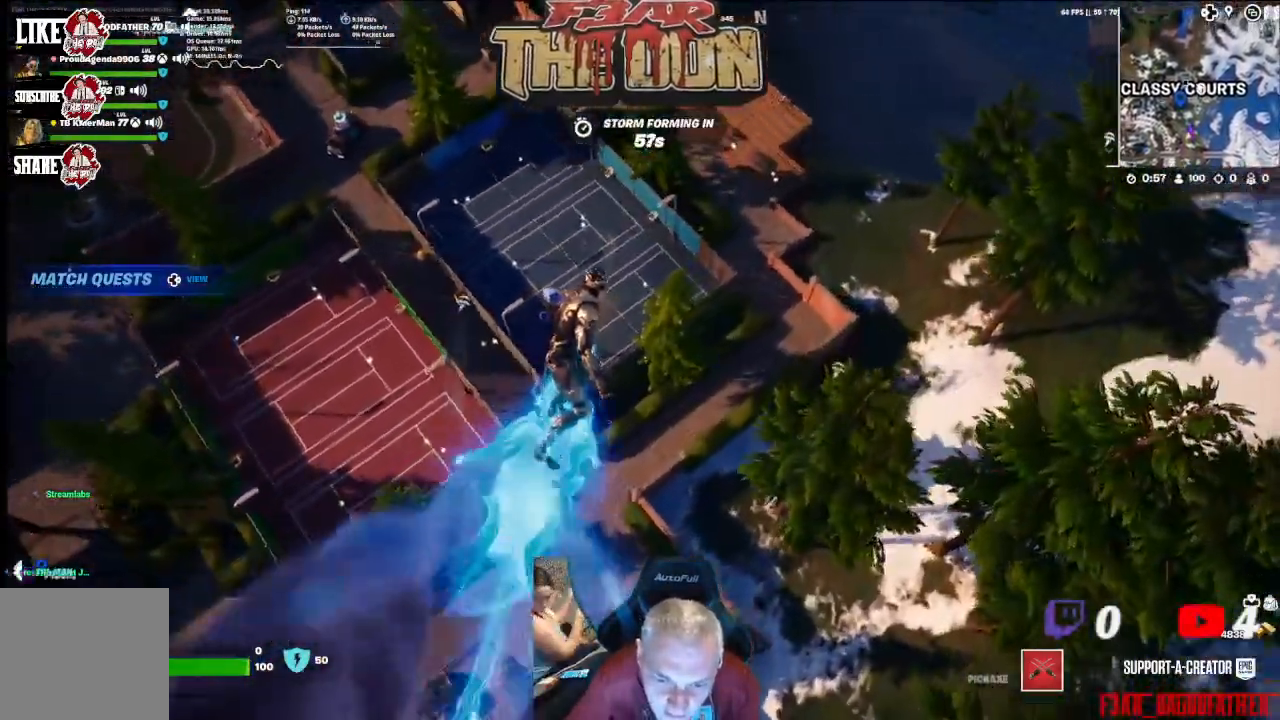
{"buttons": [], "left_stick": "up-right", "right_stick": "center", "events": []}
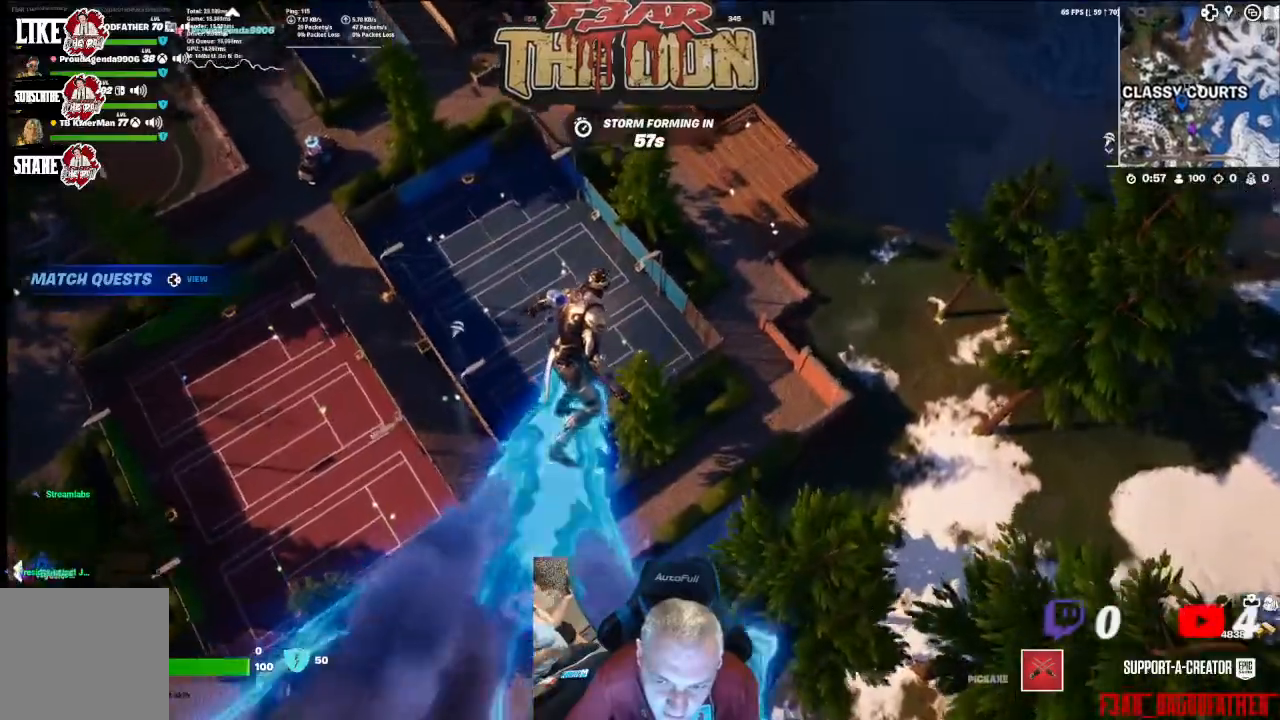
{"buttons": [], "left_stick": "up-right", "right_stick": "down-left", "events": [[200, "right_stick", "down-left"]]}
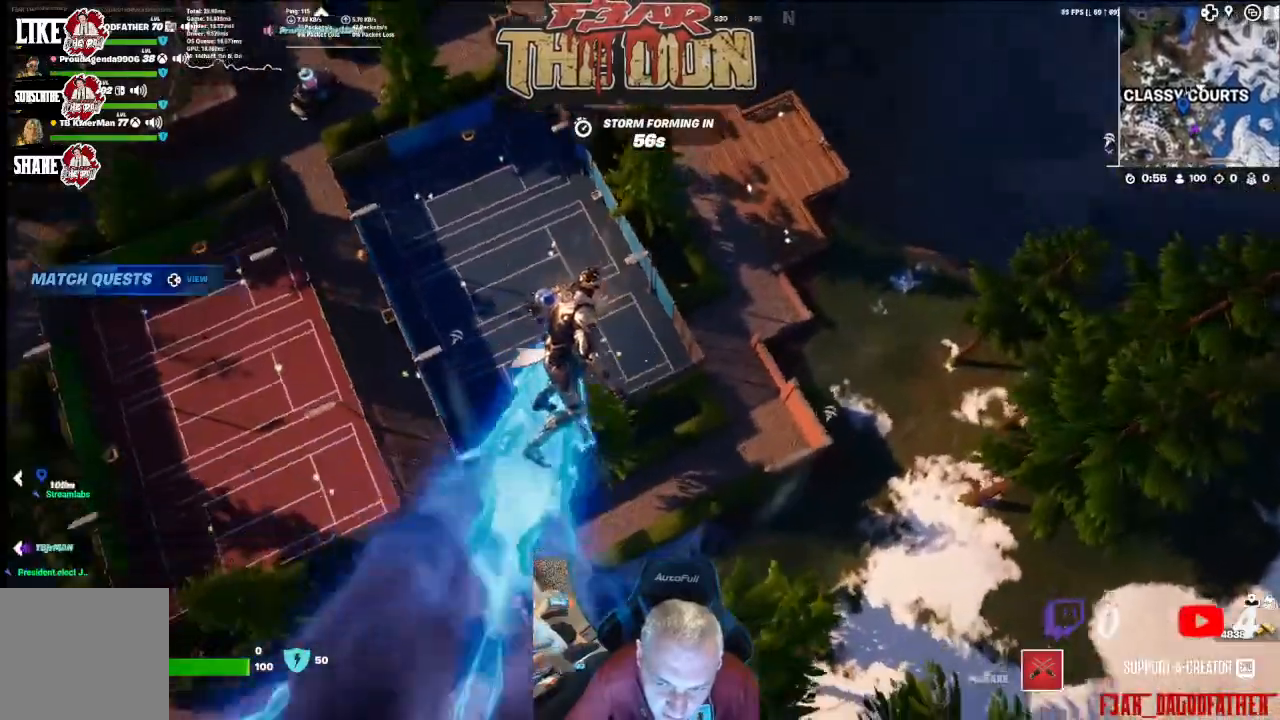
{"buttons": [], "left_stick": "up-right", "right_stick": "down-left", "events": []}
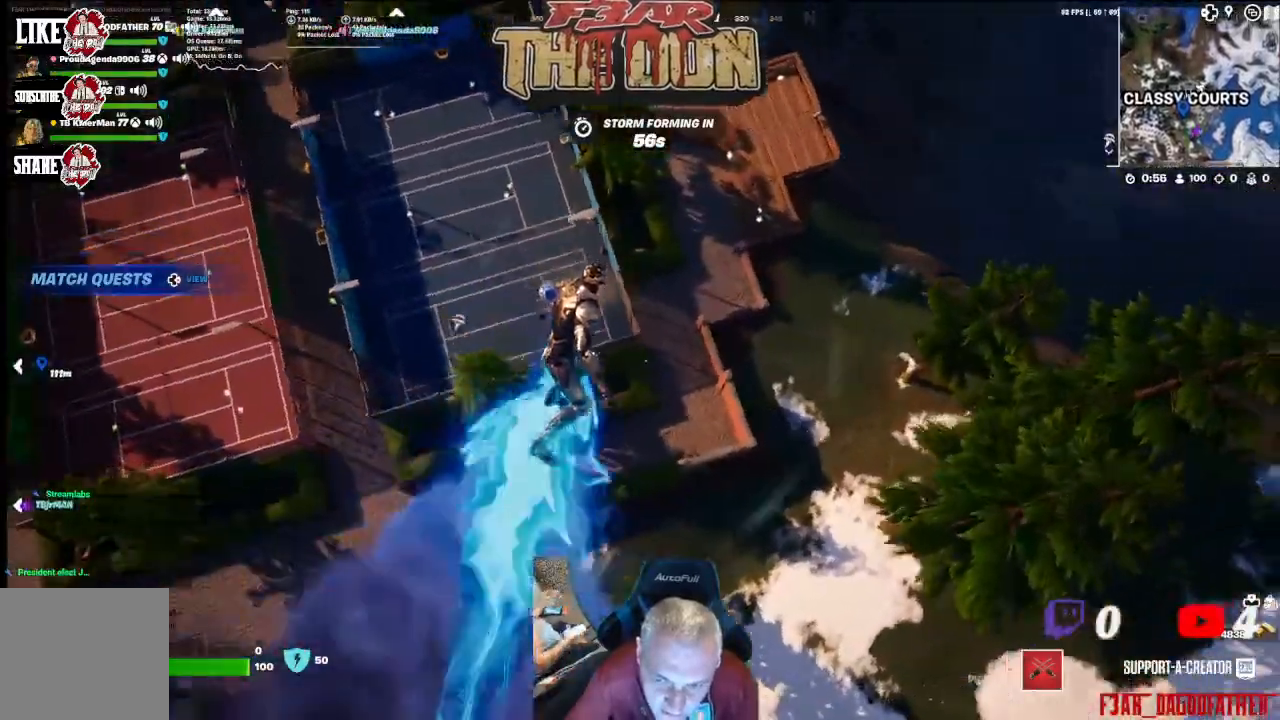
{"buttons": [], "left_stick": "up-right", "right_stick": "down-left", "events": []}
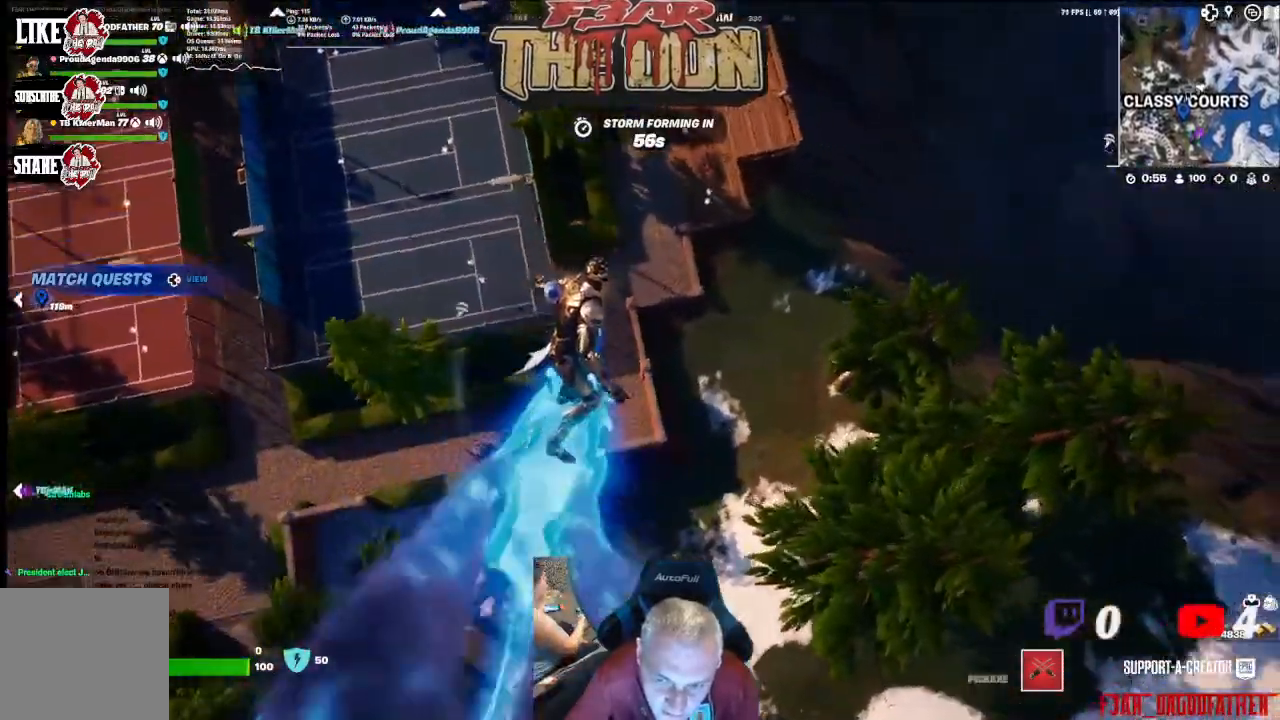
{"buttons": [], "left_stick": "up-right", "right_stick": "left", "events": [[33, "right_stick", "left"]]}
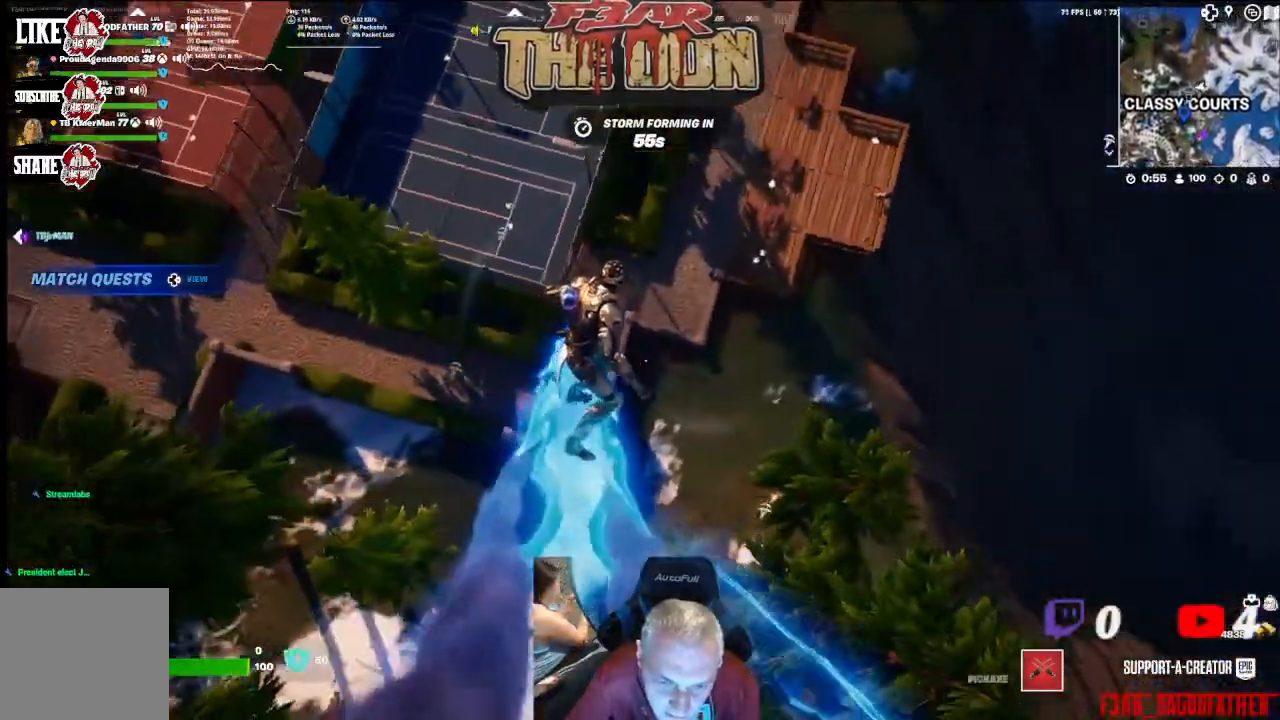
{"buttons": [], "left_stick": "up-right", "right_stick": "up-left"}
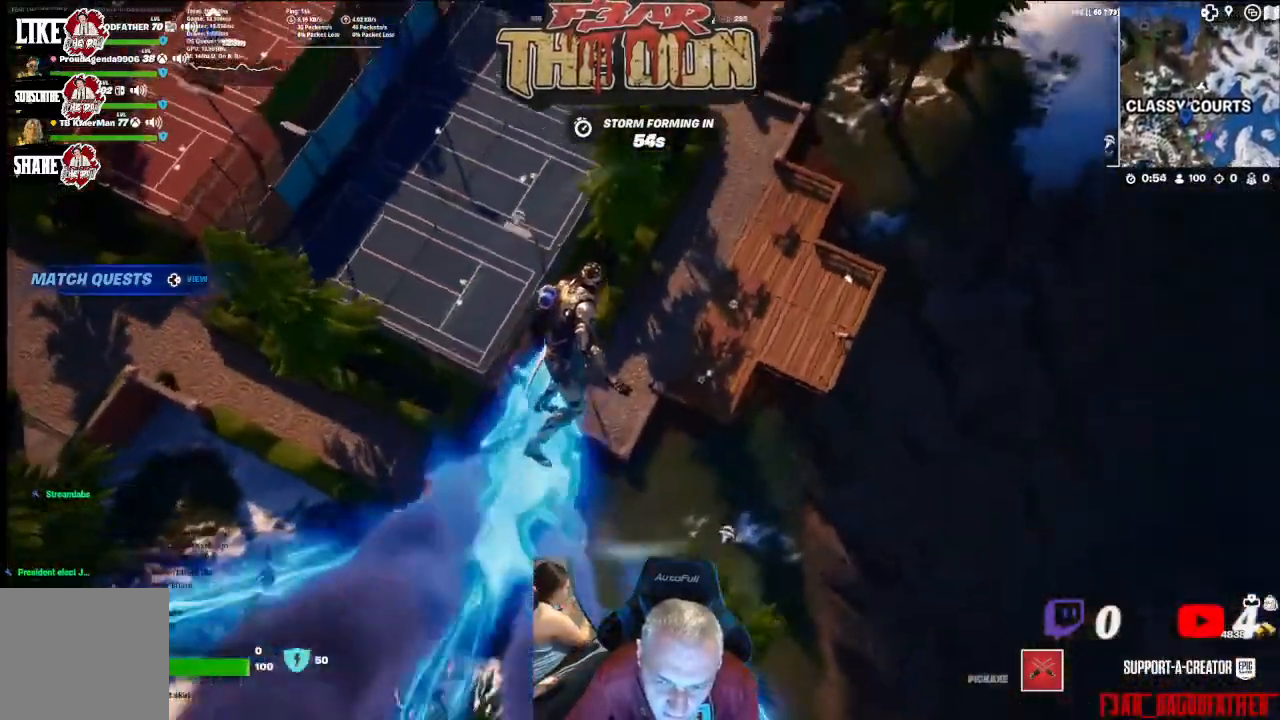
{"buttons": [], "left_stick": "up-right", "right_stick": "up-left", "events": []}
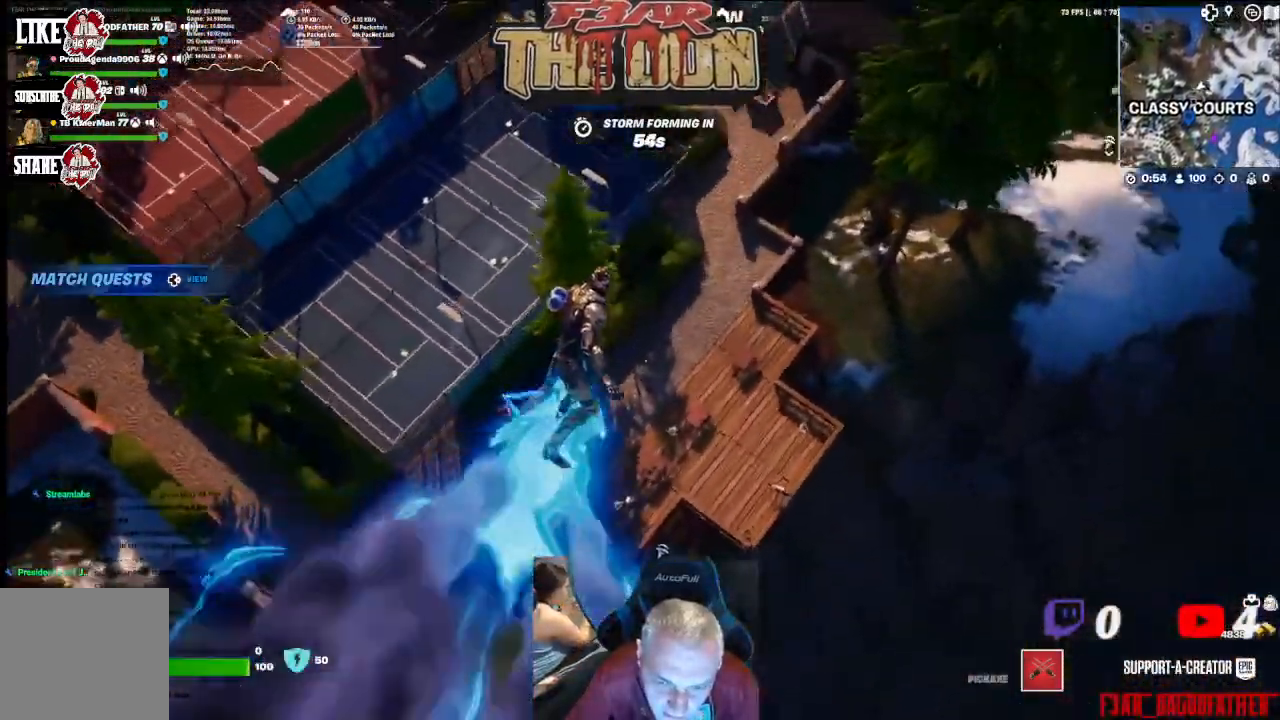
{"buttons": [], "left_stick": "up-right", "right_stick": "left", "events": [[33, "right_stick", "left"]]}
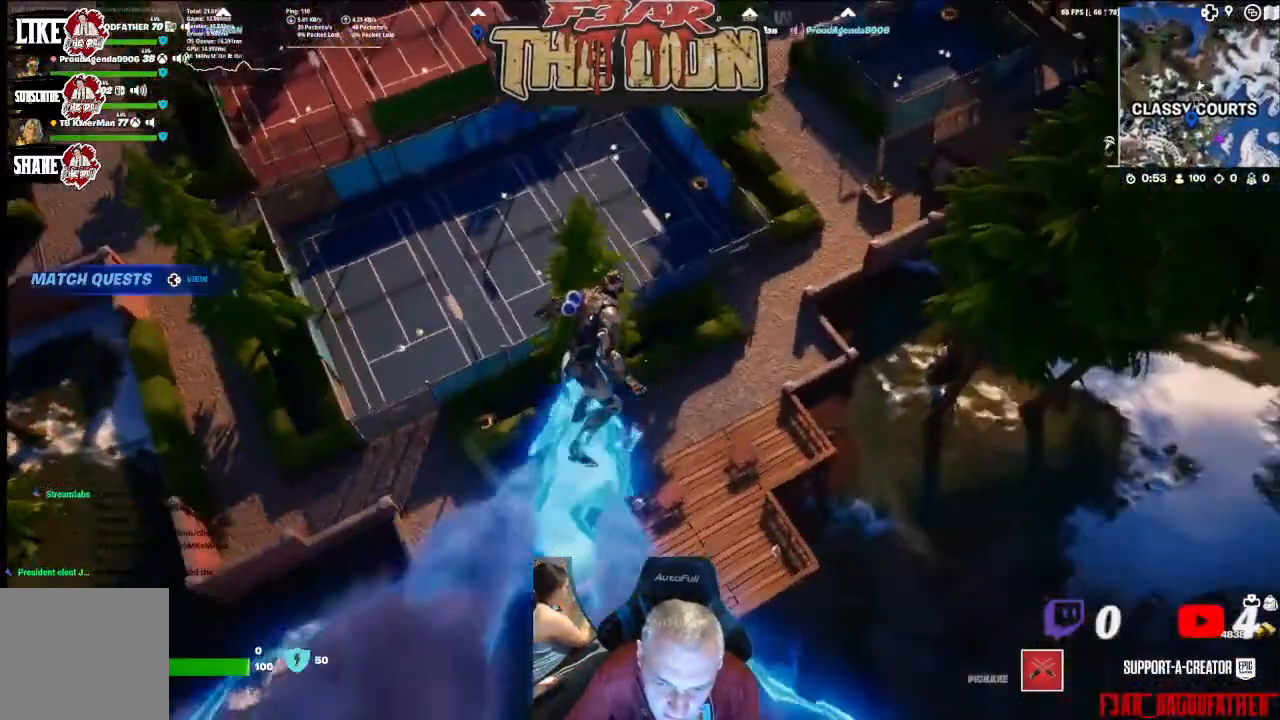
{"buttons": ["L3"], "left_stick": "up", "right_stick": "center", "events": [[133, "right_stick", "center"], [167, "left_stick", "up"], [267, "L3", "down"]]}
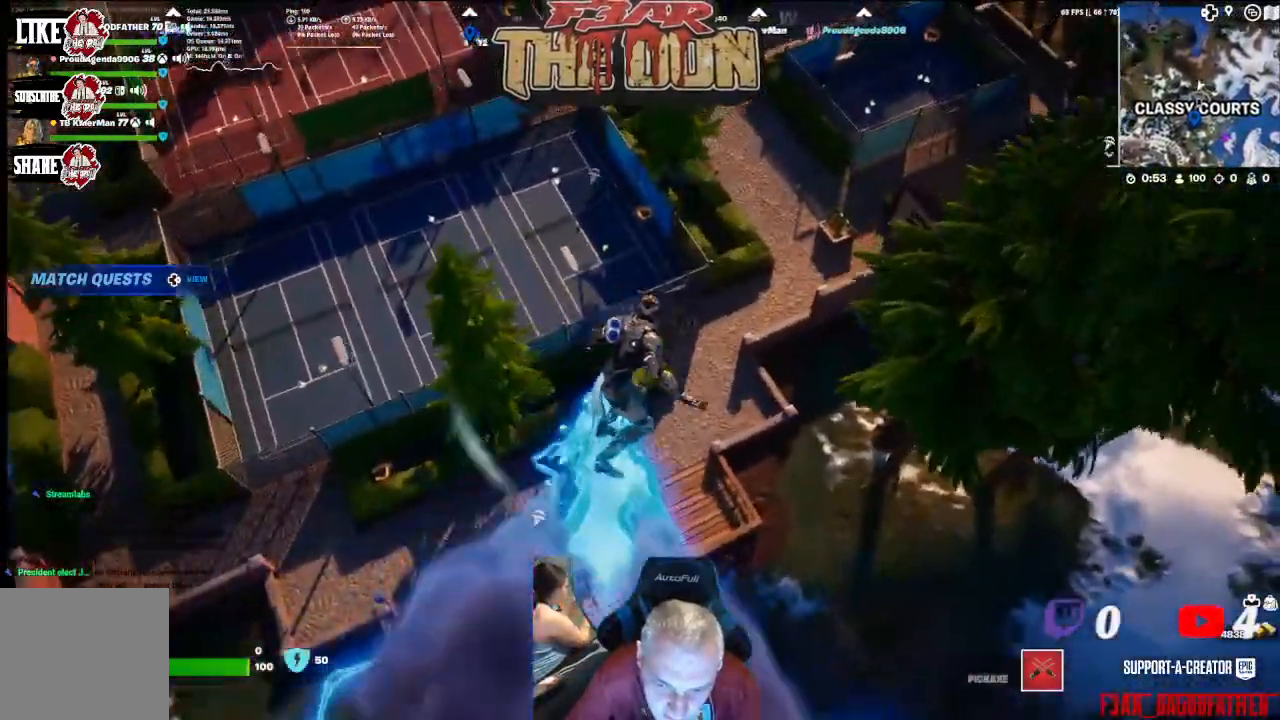
{"buttons": [], "left_stick": "up-left", "right_stick": "center", "events": [[33, "L3", "up"], [33, "left_stick", "up-left"]]}